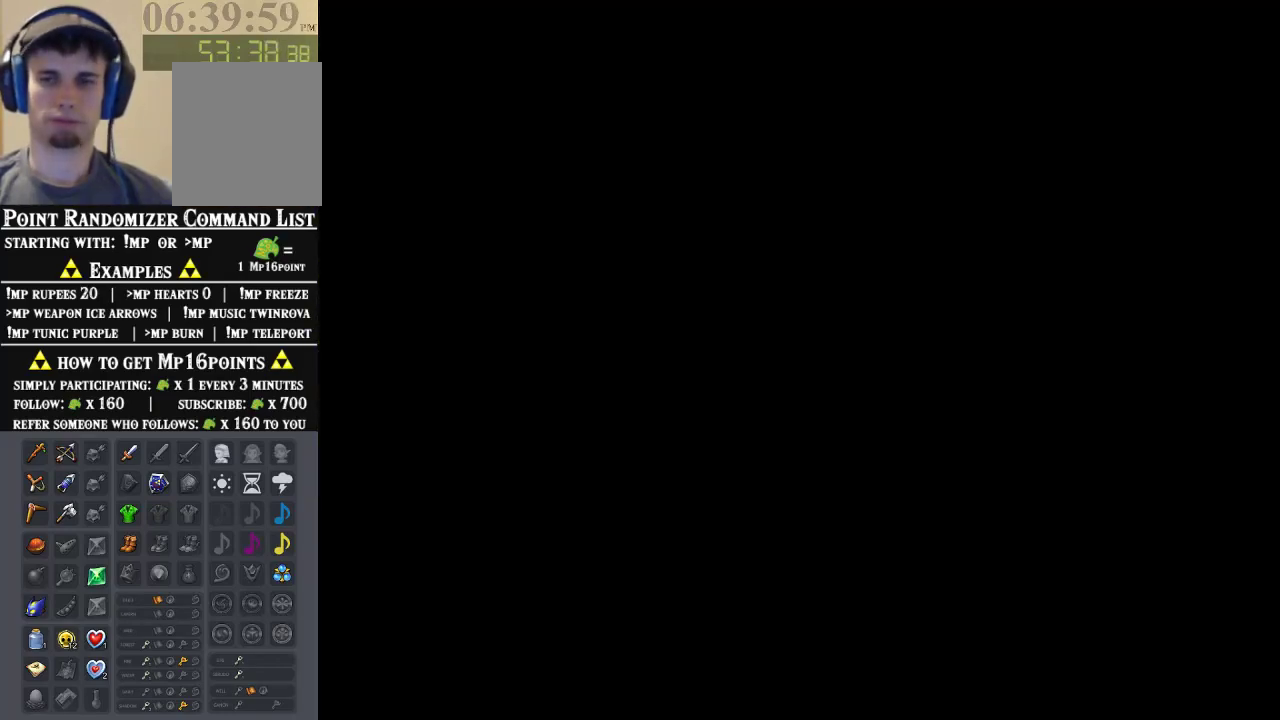
Gameplay with a controller (Nintendo layout); each line is a JSON object with the inputs held at the frame after it (dt_ms = milliseconds from this image to that frame). "events" lists button and stick changes between this image and that frame as [ms after this image, input, new state], when the widget could be followed in between. Not read: B L1 L3 R1 R3.
{"dt_ms": 500, "buttons": [], "left_stick": "up", "events": [[100, "left_stick", "up"]]}
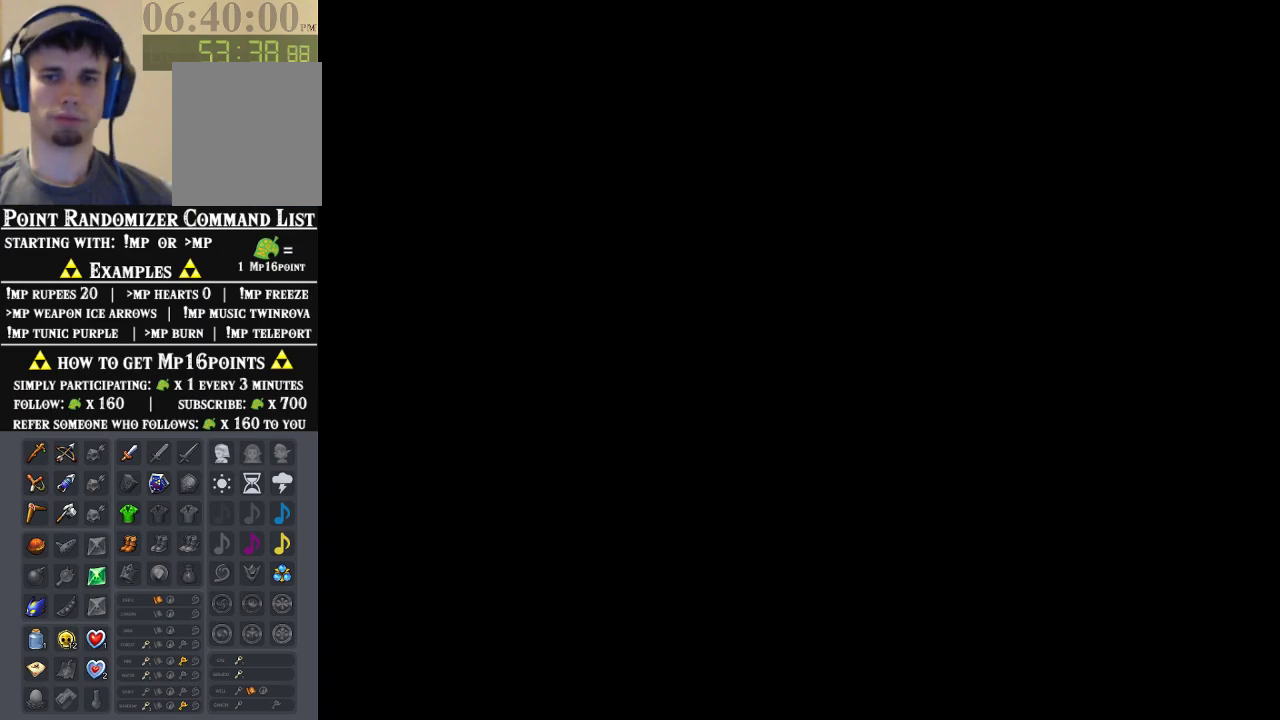
{"dt_ms": 500, "buttons": [], "left_stick": "up-right", "events": [[100, "left_stick", "up-right"]]}
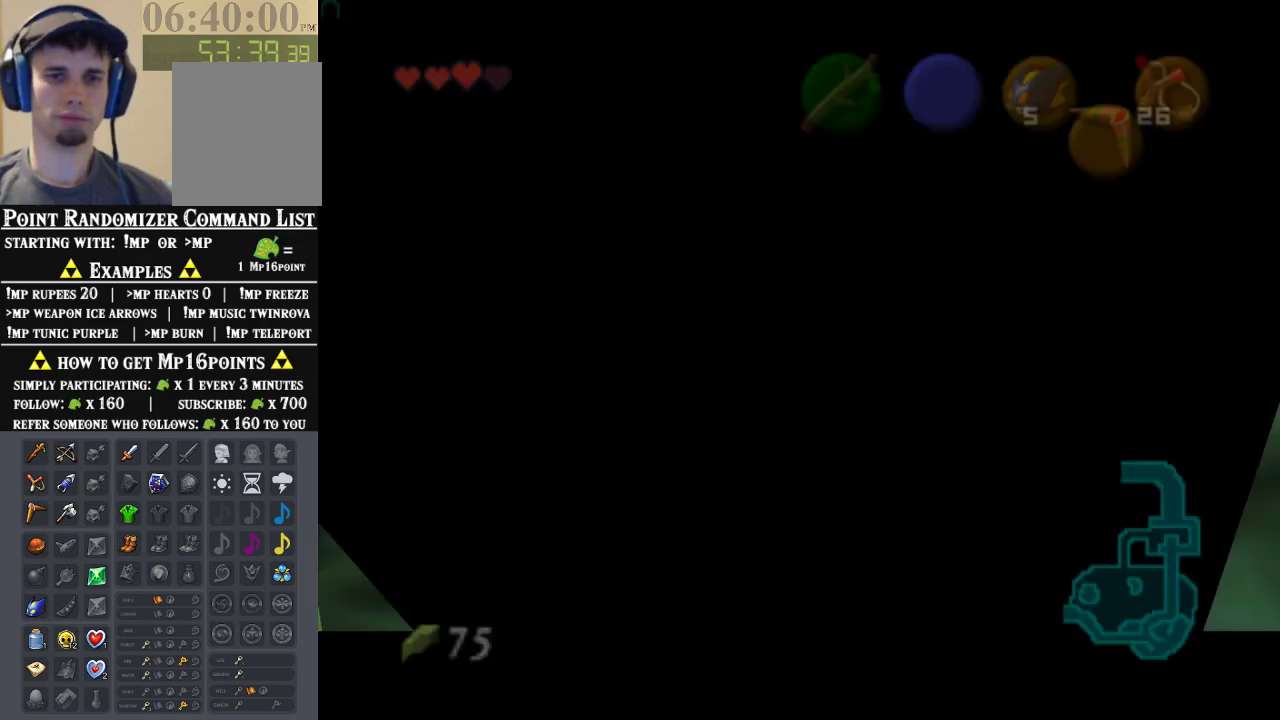
{"dt_ms": 500, "buttons": [], "left_stick": "up-right", "events": []}
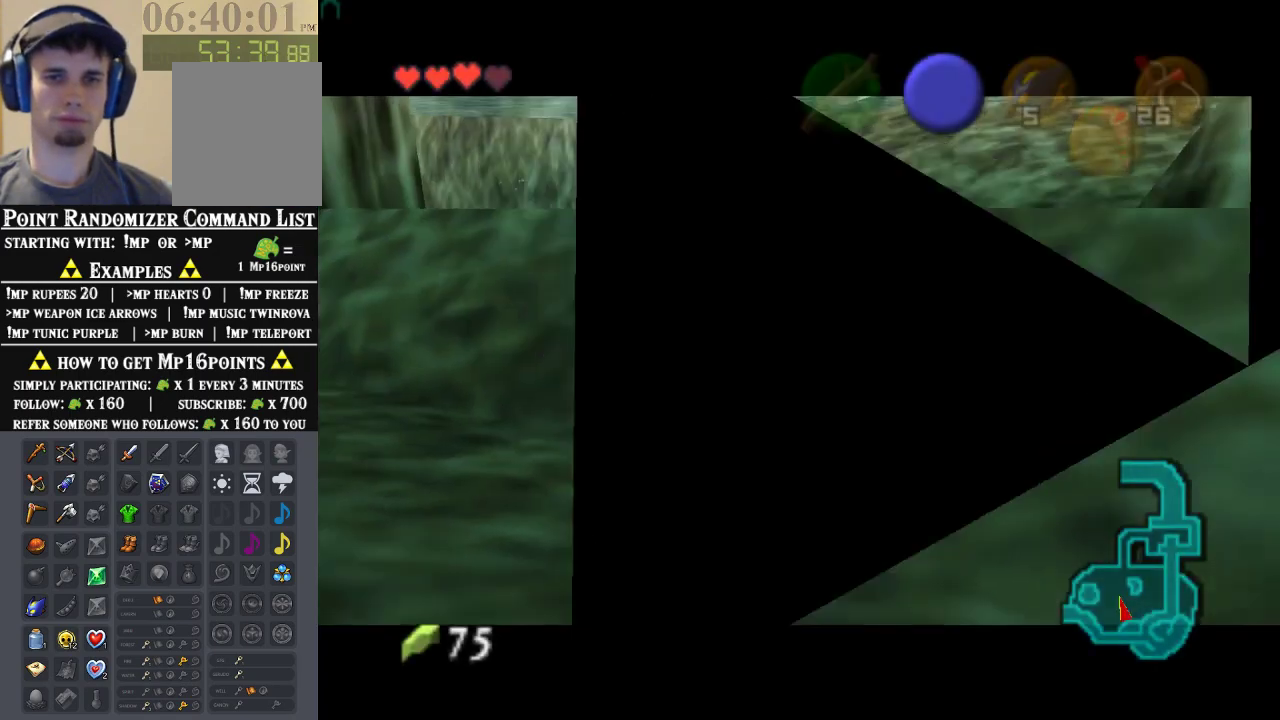
{"dt_ms": 1000, "buttons": ["Z"], "left_stick": "center", "events": [[233, "left_stick", "up"], [533, "left_stick", "center"], [600, "left_stick", "down"], [833, "left_stick", "center"], [933, "Z", "down"]]}
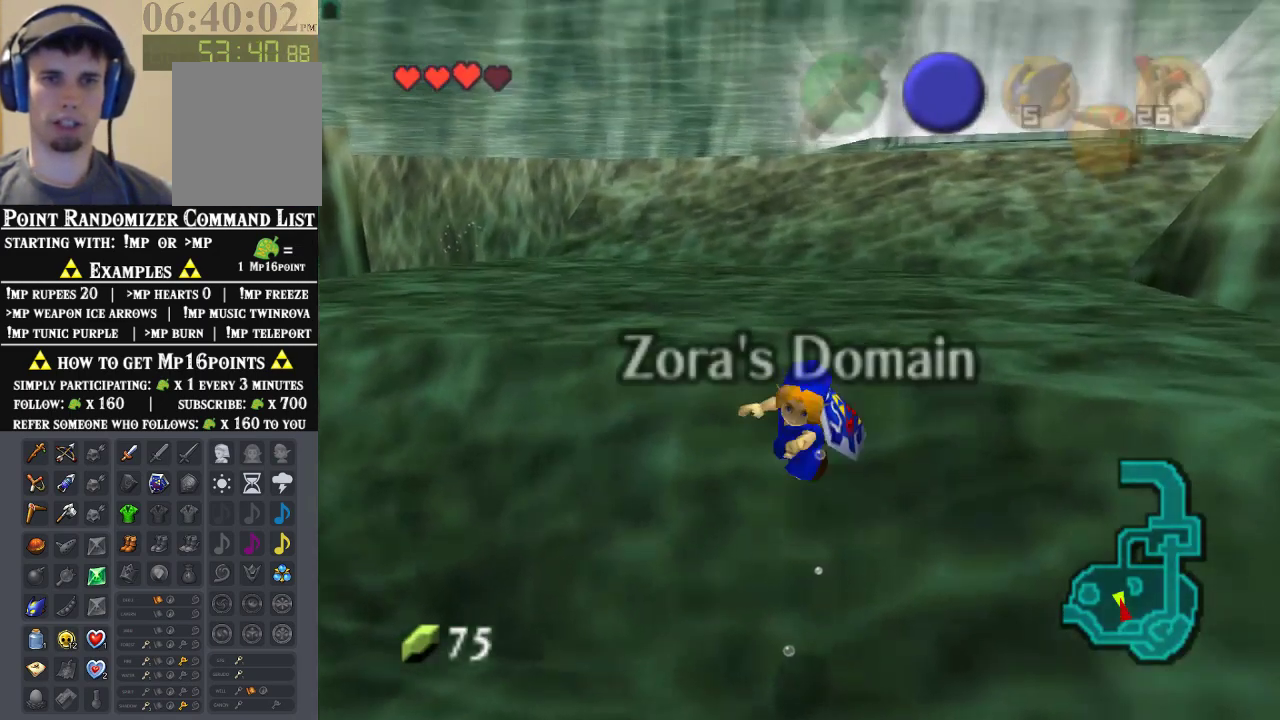
{"dt_ms": 500, "buttons": [], "left_stick": "up", "events": [[100, "Z", "up"], [167, "left_stick", "up"]]}
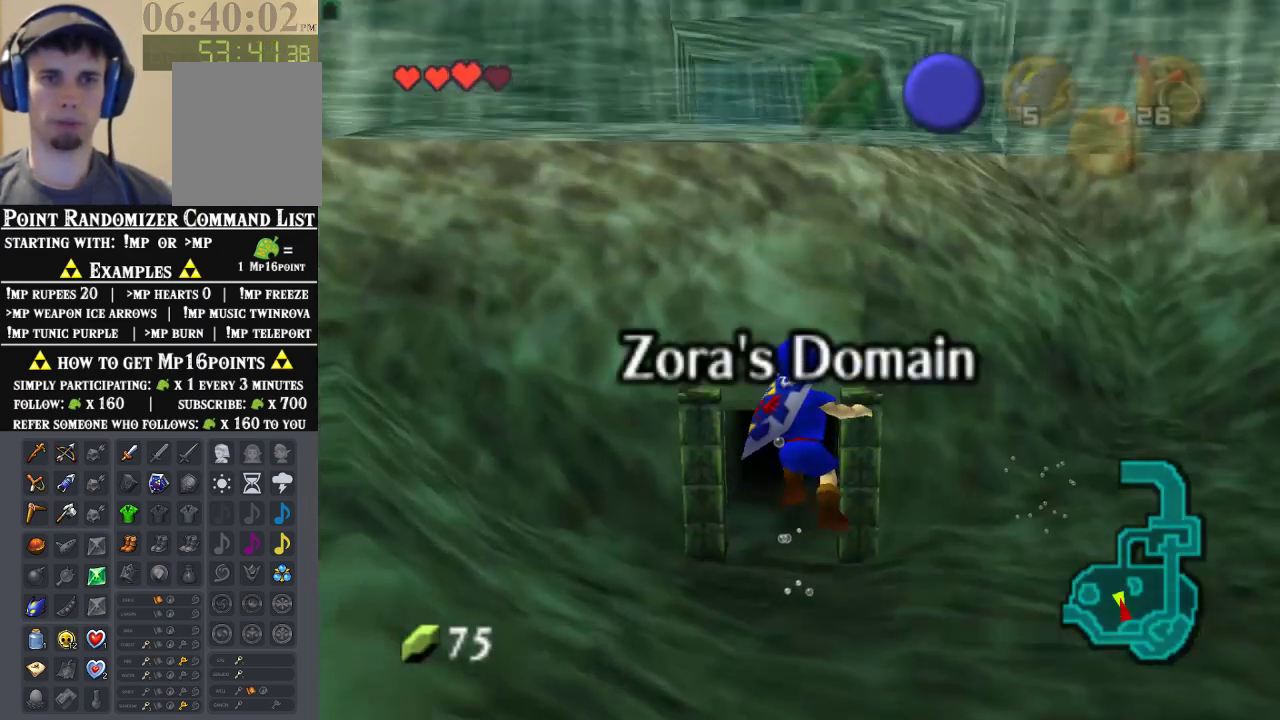
{"dt_ms": 500, "buttons": [], "left_stick": "up"}
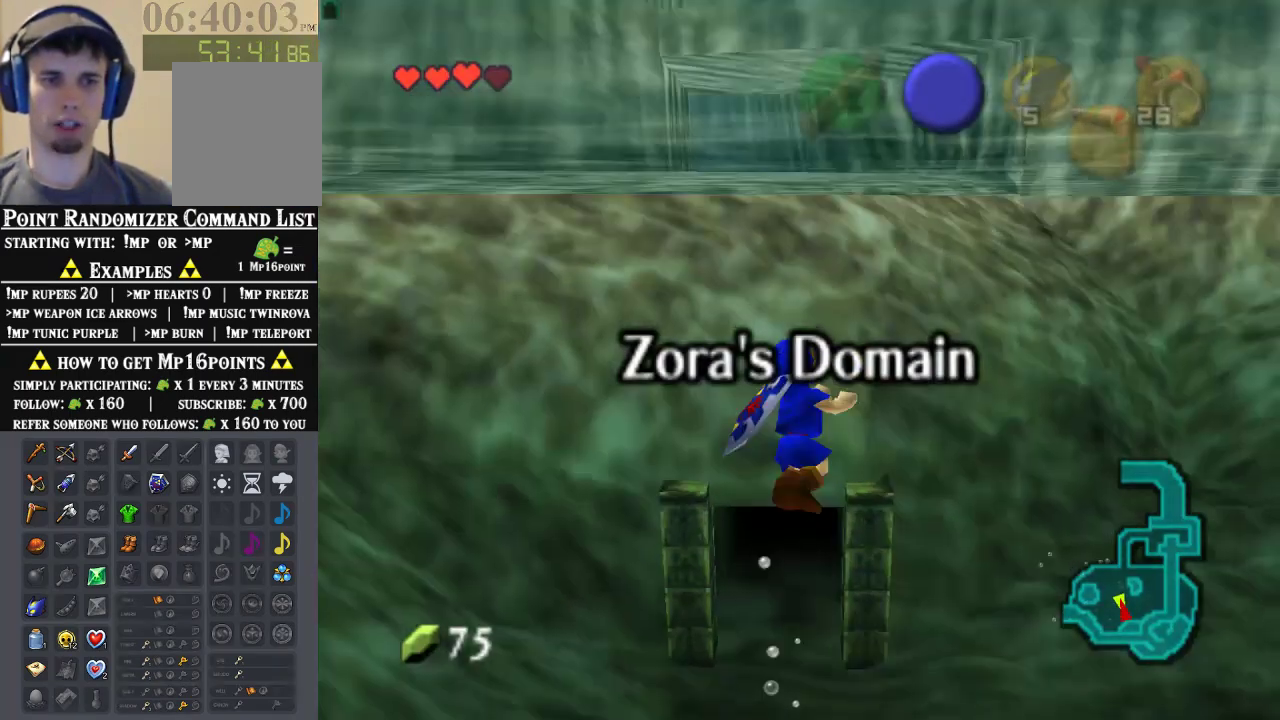
{"dt_ms": 500, "buttons": [], "left_stick": "up", "events": []}
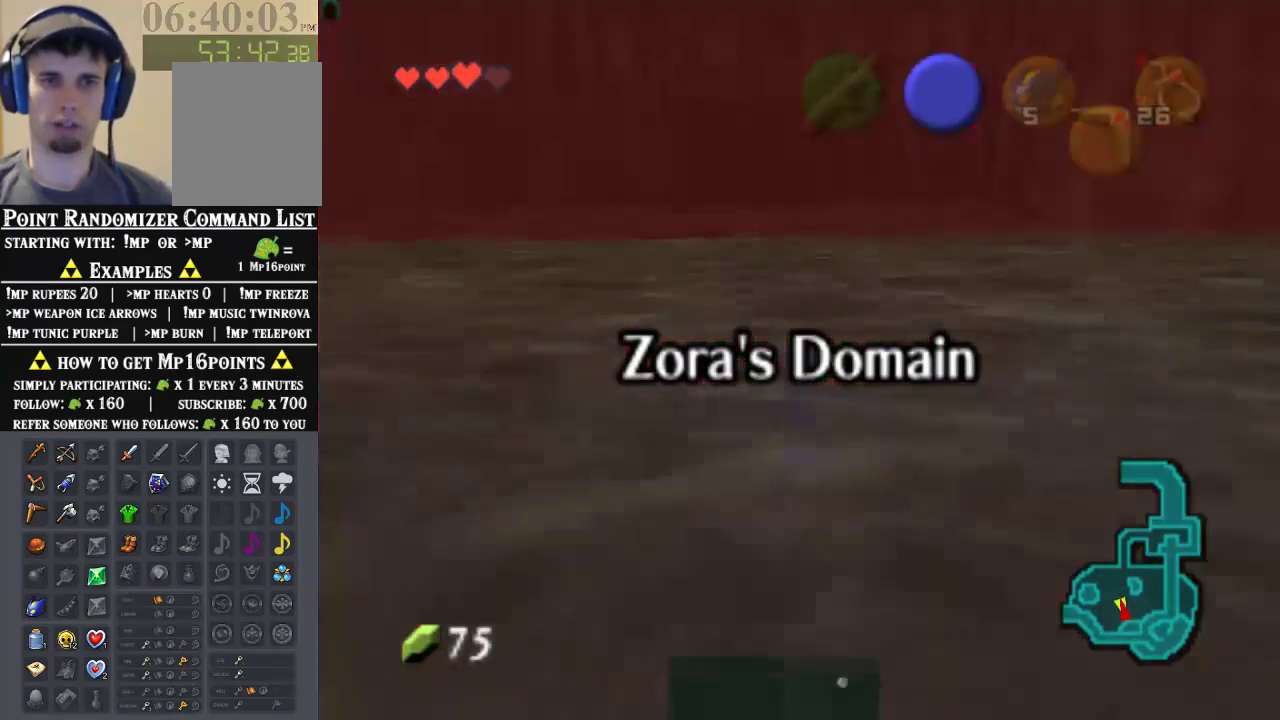
{"dt_ms": 500, "buttons": [], "left_stick": "up", "events": []}
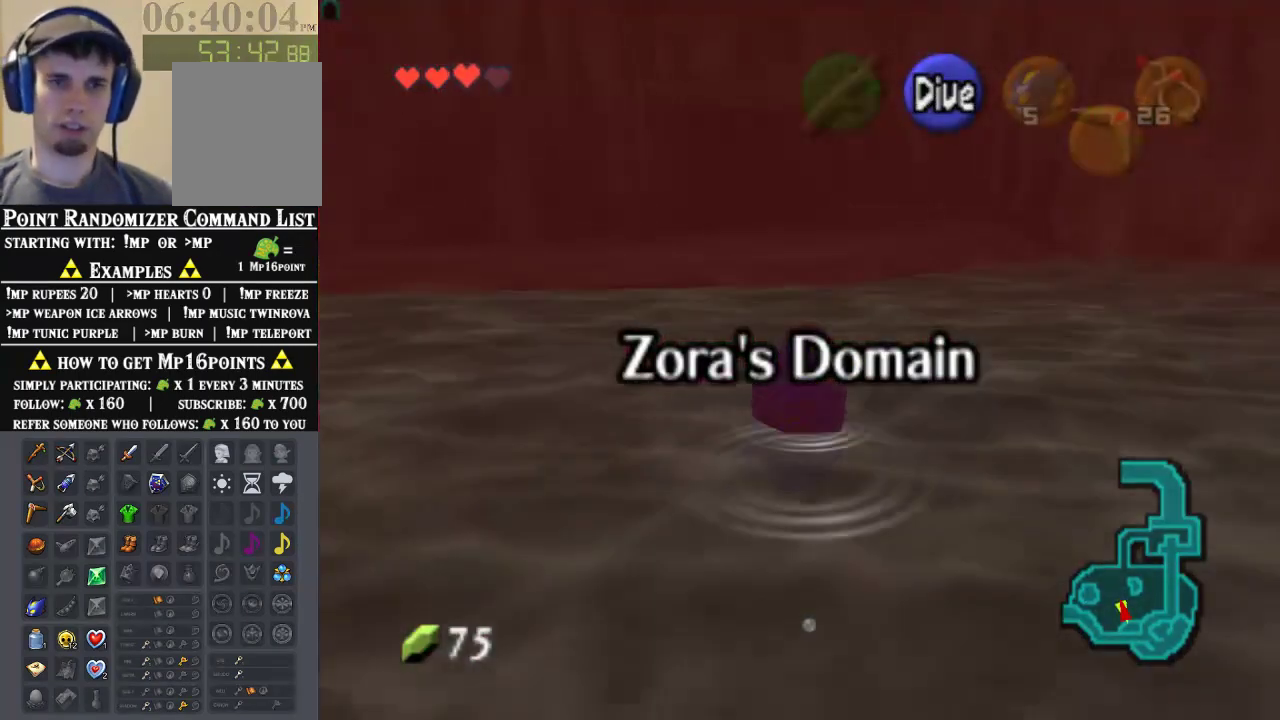
{"dt_ms": 500, "buttons": [], "left_stick": "up"}
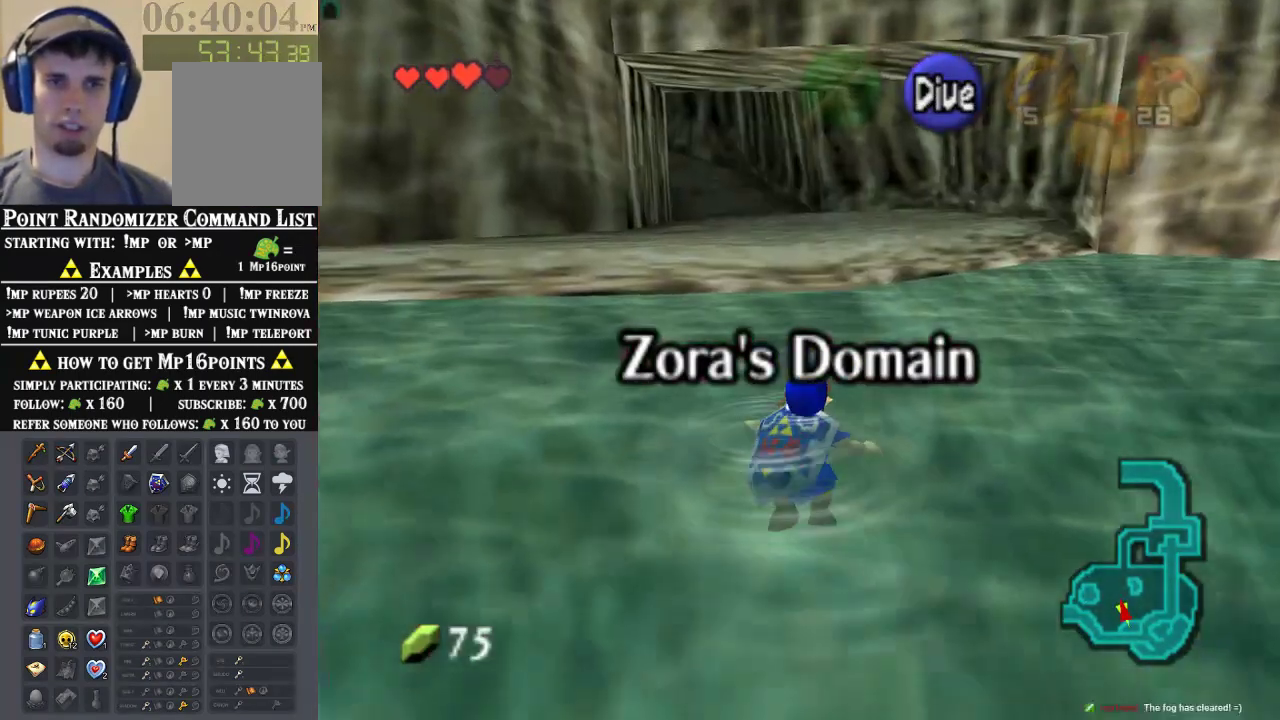
{"dt_ms": 500, "buttons": [], "left_stick": "up", "events": []}
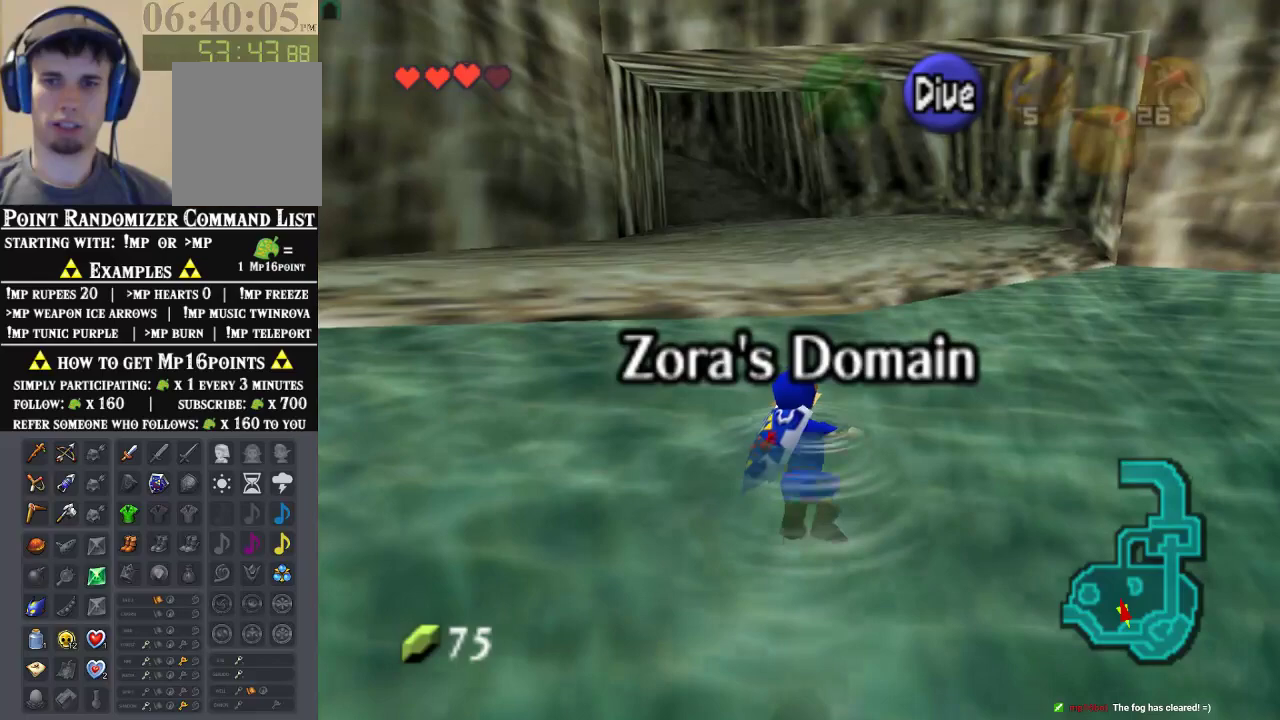
{"dt_ms": 500, "buttons": [], "left_stick": "up", "events": [[233, "left_stick", "up-left"], [467, "left_stick", "up"]]}
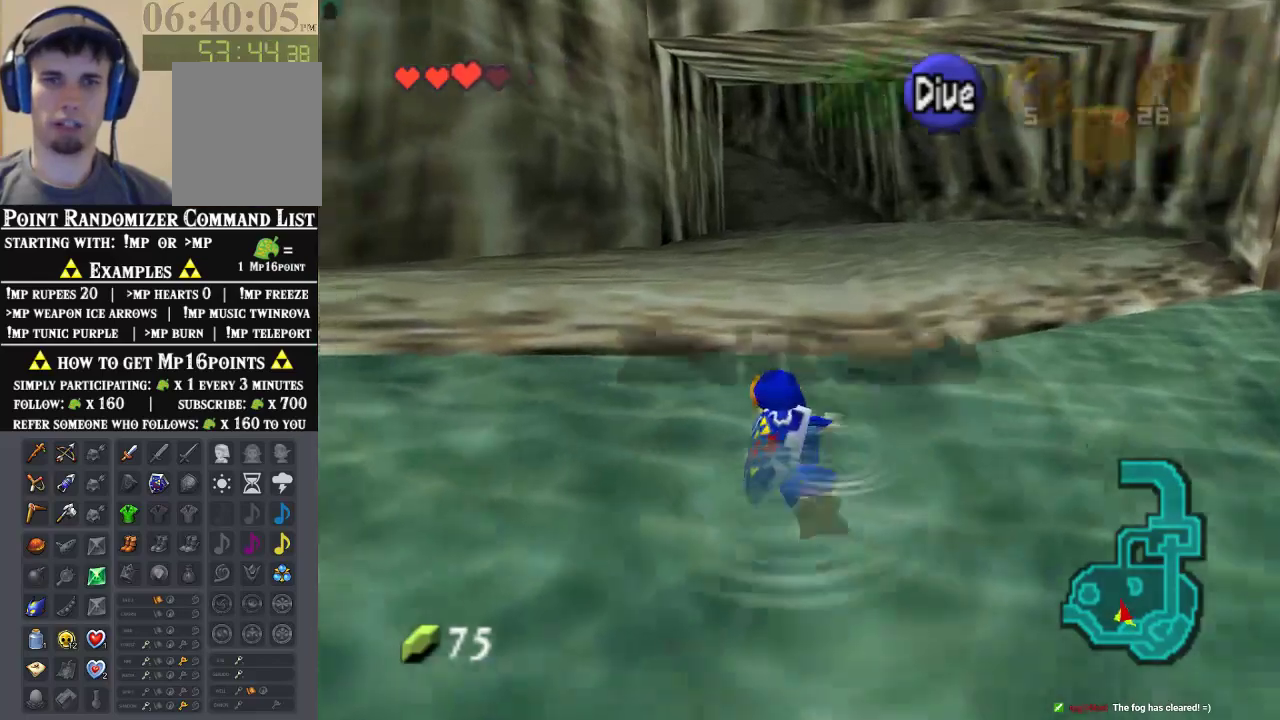
{"dt_ms": 500, "buttons": [], "left_stick": "up", "events": []}
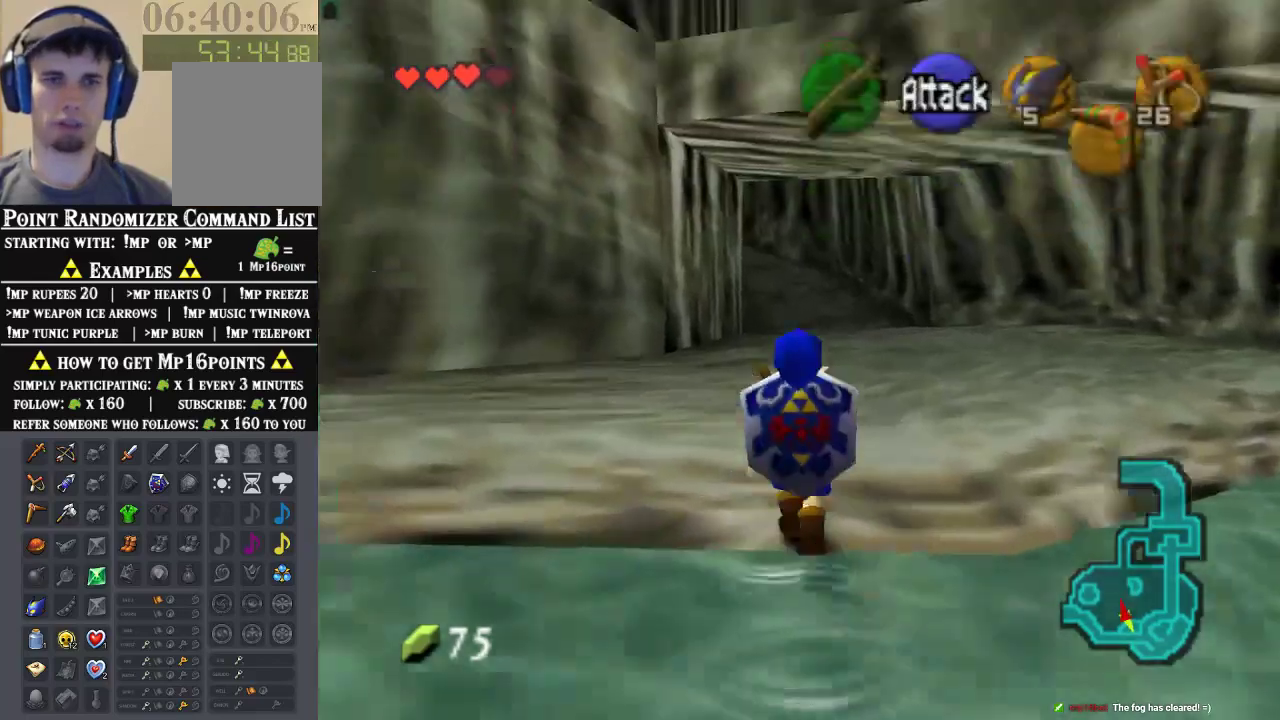
{"dt_ms": 500, "buttons": [], "left_stick": "up", "events": [[33, "A", "down"], [167, "A", "up"]]}
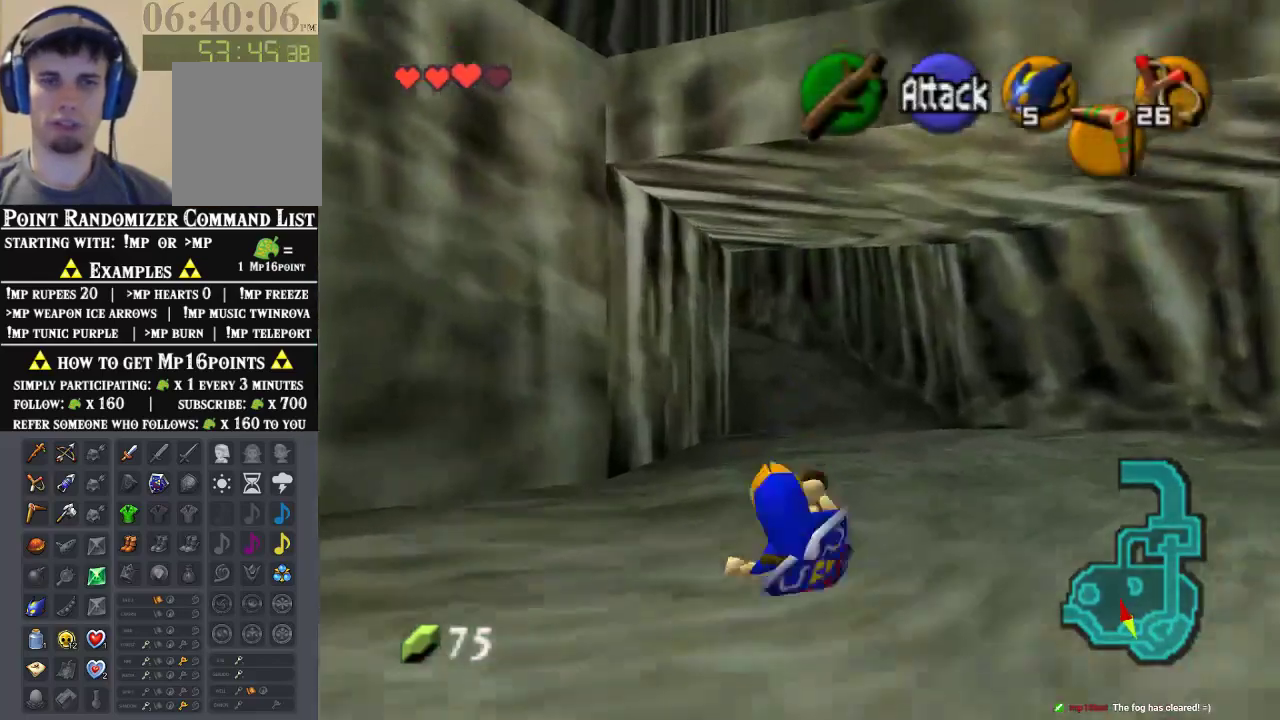
{"dt_ms": 500, "buttons": [], "left_stick": "up", "events": [[333, "A", "down"], [500, "A", "up"]]}
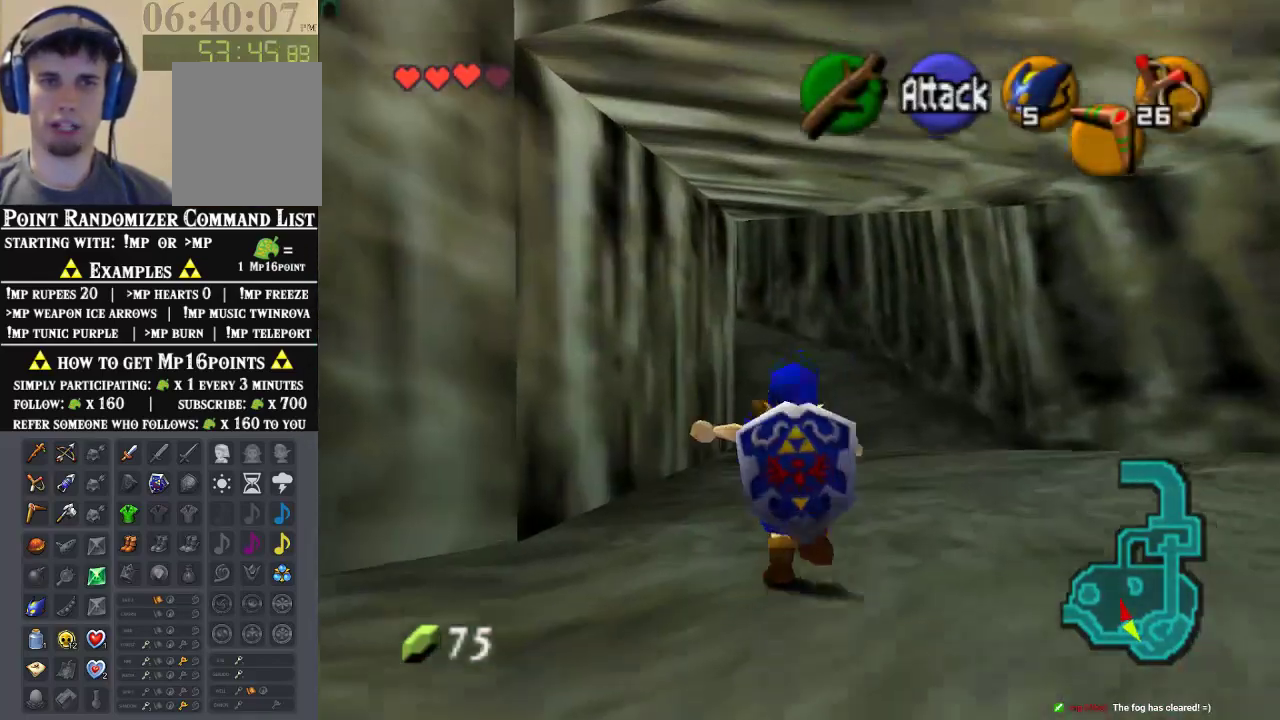
{"dt_ms": 500, "buttons": [], "left_stick": "up", "events": []}
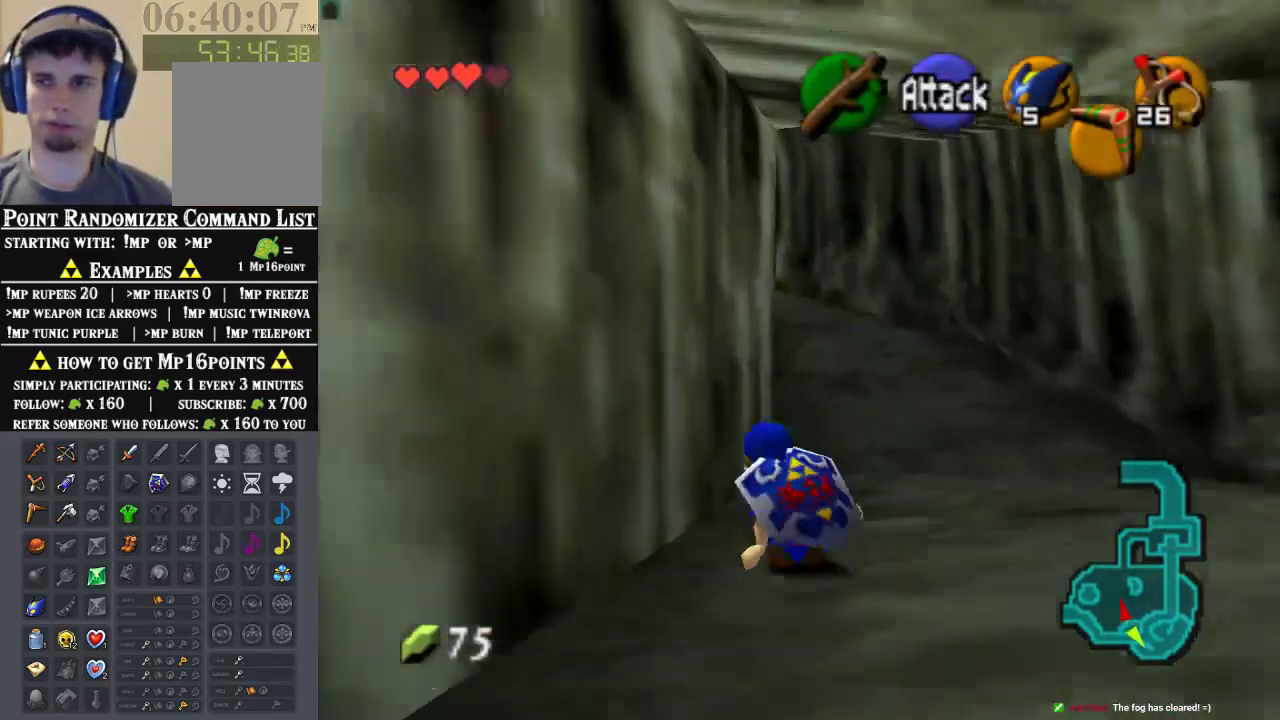
{"dt_ms": 500, "buttons": ["A"], "left_stick": "up", "events": [[433, "A", "down"]]}
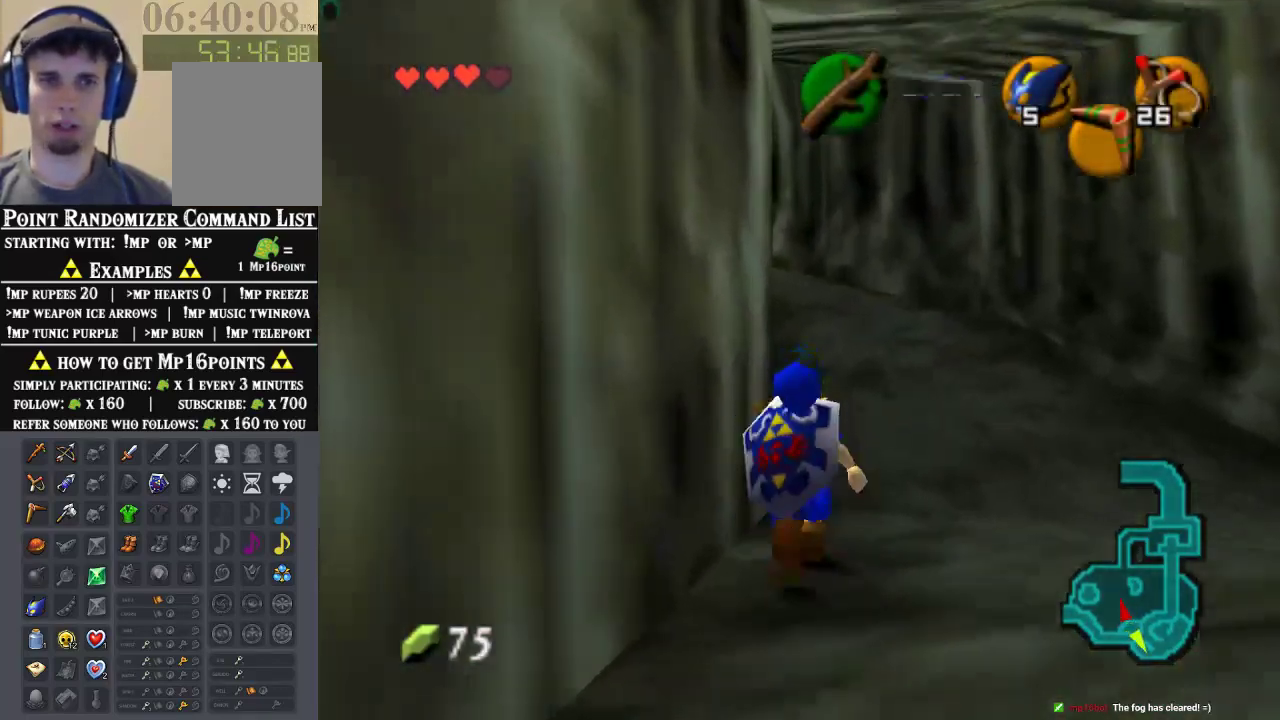
{"dt_ms": 500, "buttons": [], "left_stick": "up-left", "events": [[100, "A", "up"], [500, "left_stick", "up-left"]]}
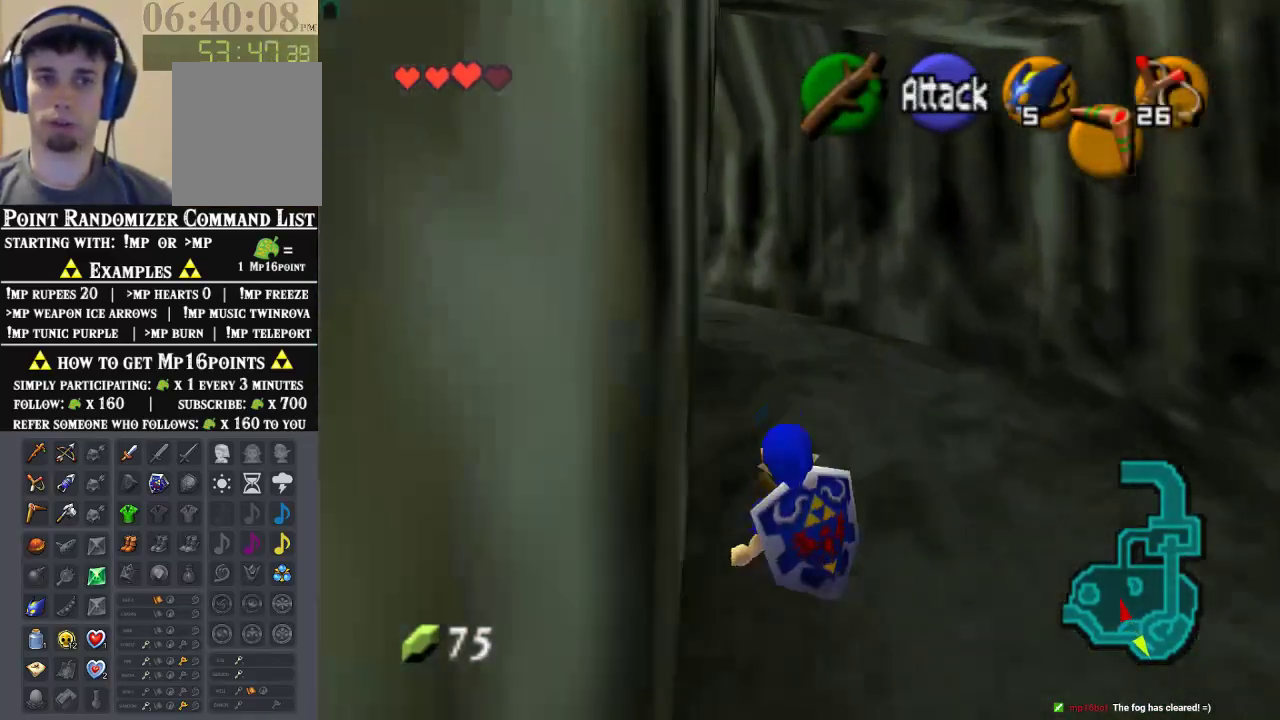
{"dt_ms": 500, "buttons": [], "left_stick": "up-left", "events": [[200, "A", "down"], [400, "A", "up"]]}
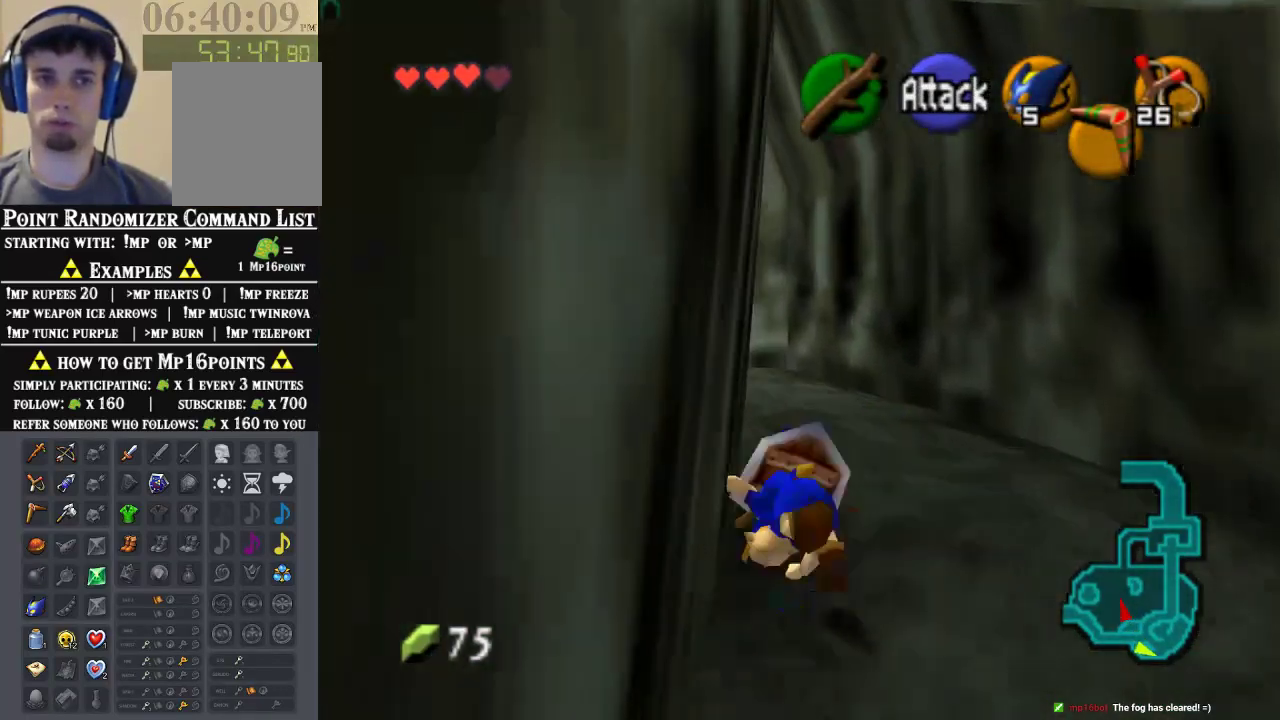
{"dt_ms": 500, "buttons": [], "left_stick": "up-left", "events": []}
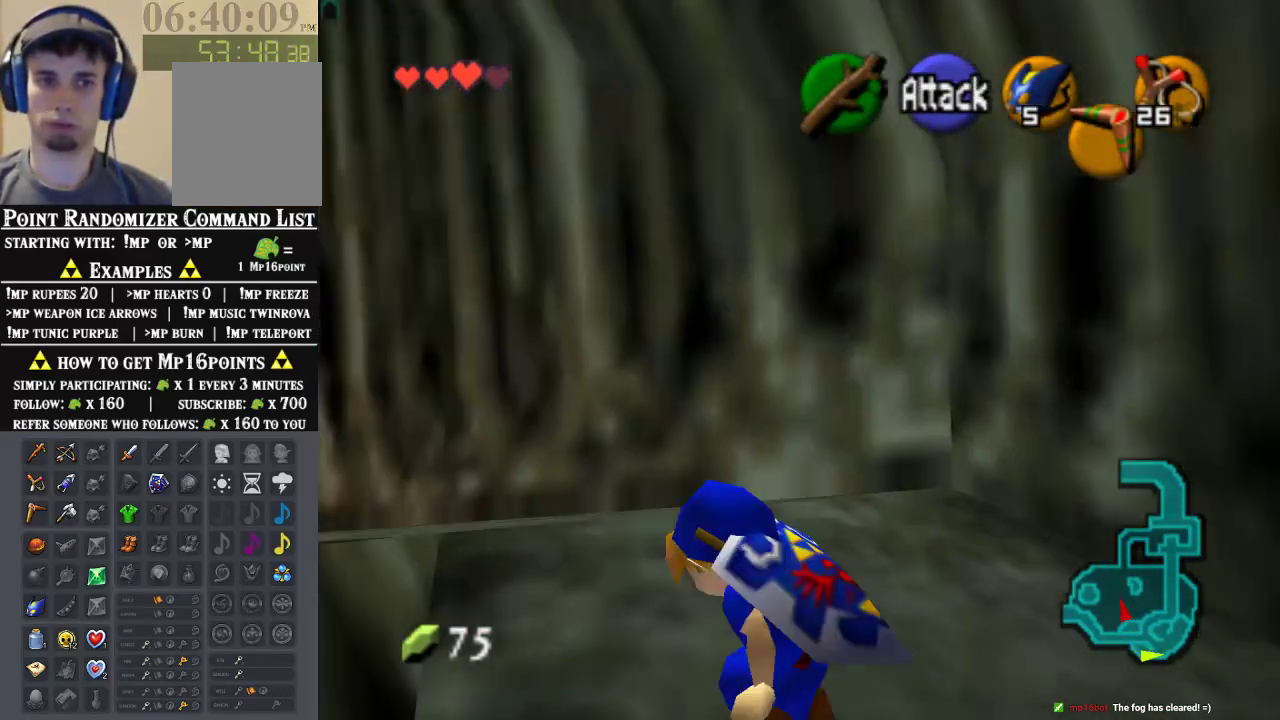
{"dt_ms": 500, "buttons": [], "left_stick": "up-left", "events": [[100, "A", "down"], [233, "A", "up"], [233, "Z", "down"], [367, "Z", "up"]]}
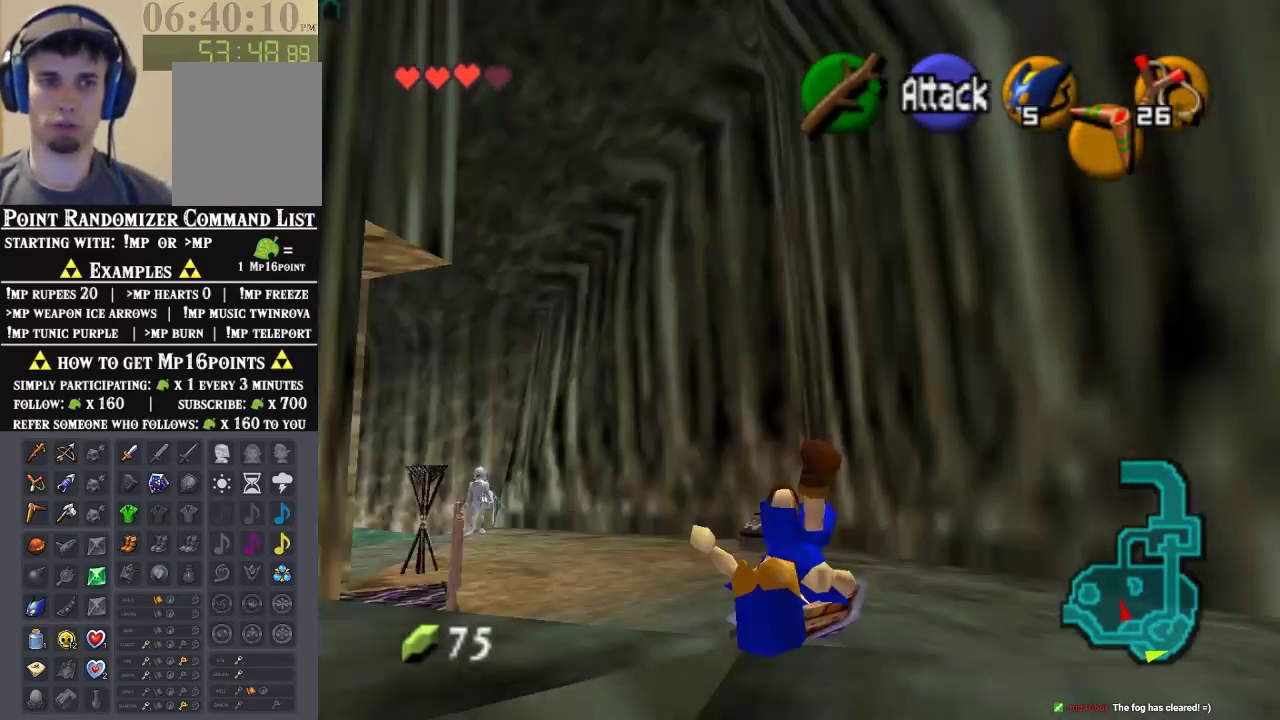
{"dt_ms": 500, "buttons": ["A"], "left_stick": "down-left", "events": [[133, "left_stick", "center"], [300, "left_stick", "down-left"], [433, "A", "down"]]}
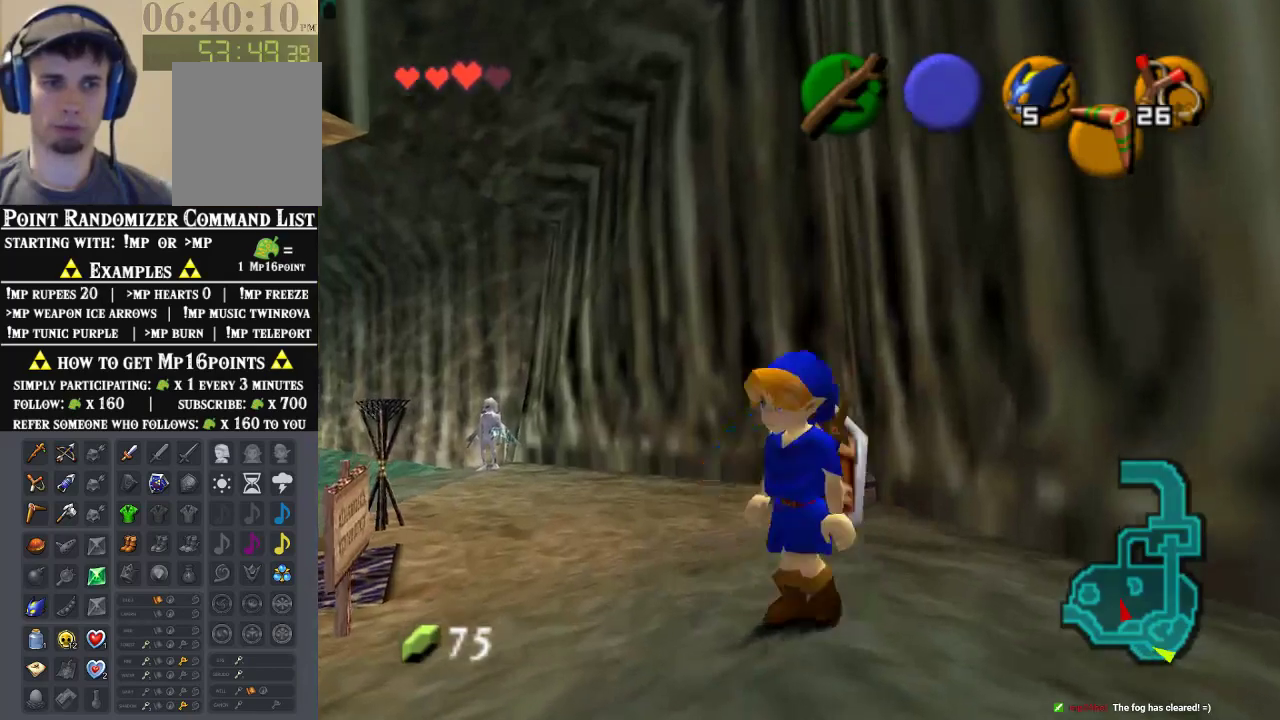
{"dt_ms": 500, "buttons": [], "left_stick": "up", "events": [[100, "A", "up"], [100, "Z", "down"], [100, "left_stick", "up-left"], [233, "Z", "up"], [233, "left_stick", "up"]]}
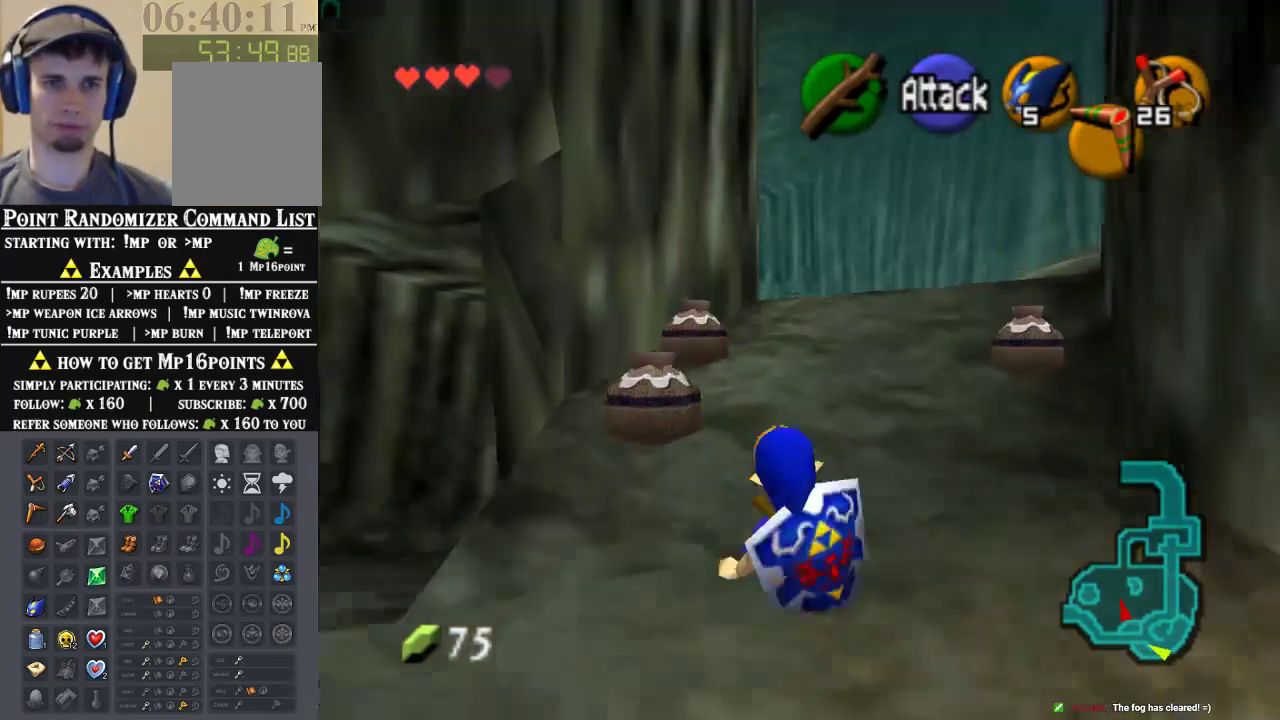
{"dt_ms": 500, "buttons": [], "left_stick": "up-right", "events": [[100, "left_stick", "up-right"]]}
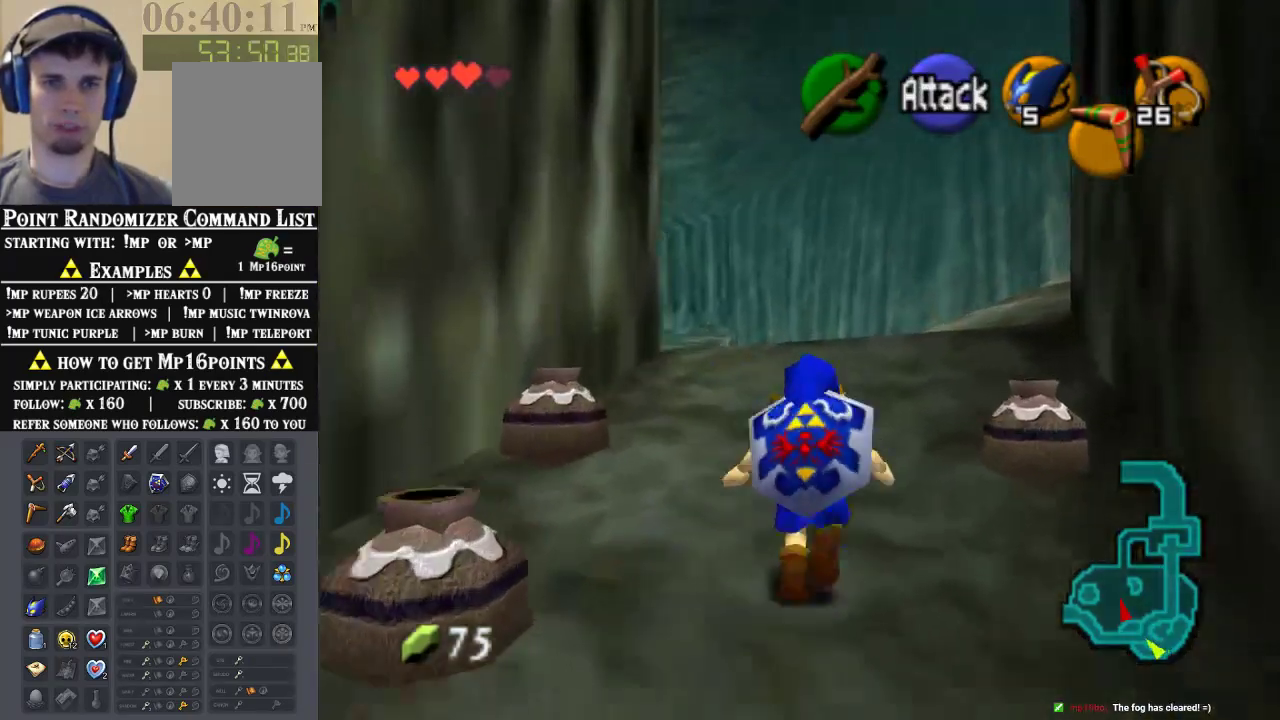
{"dt_ms": 500, "buttons": [], "left_stick": "up-right", "events": []}
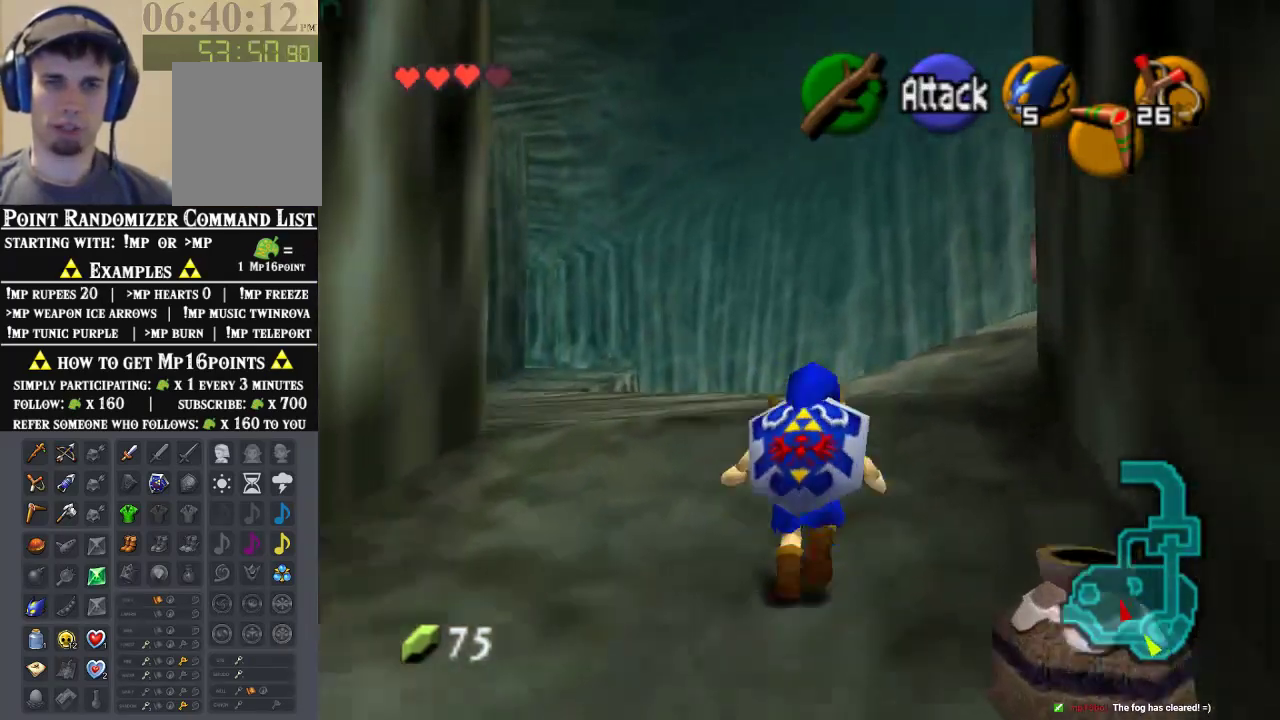
{"dt_ms": 500, "buttons": [], "left_stick": "up-right", "events": []}
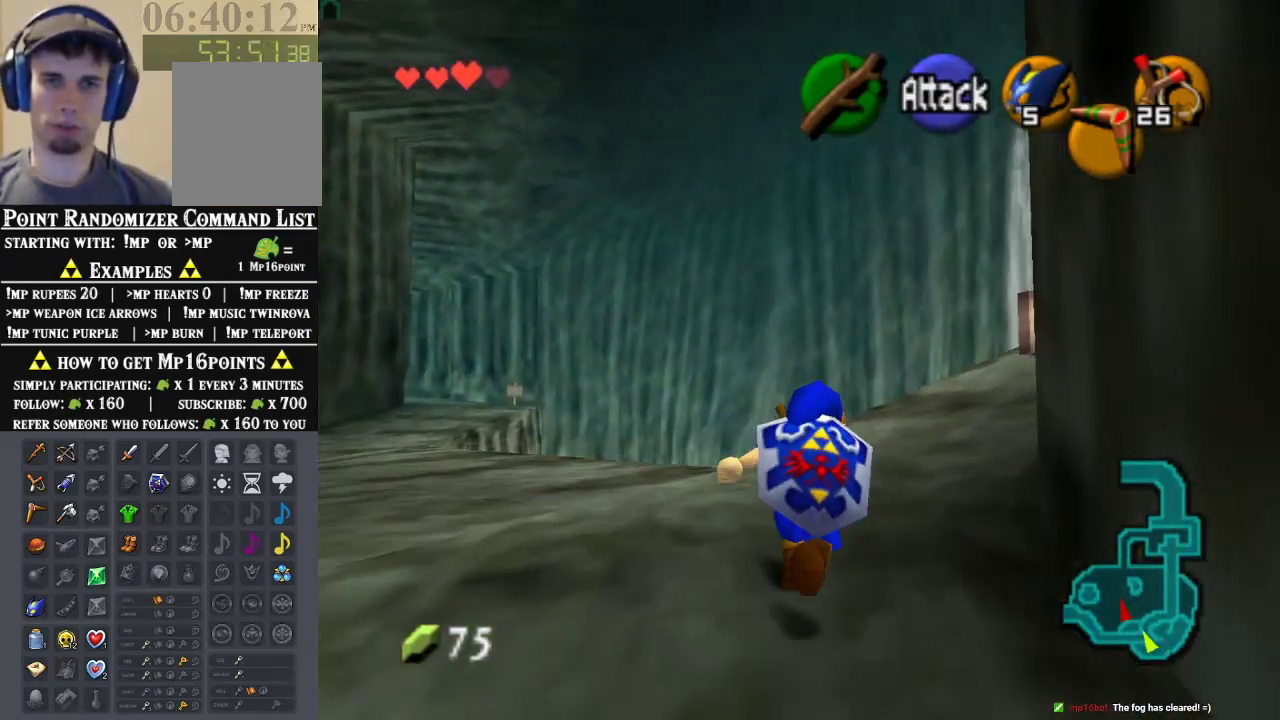
{"dt_ms": 500, "buttons": [], "left_stick": "up-right", "events": []}
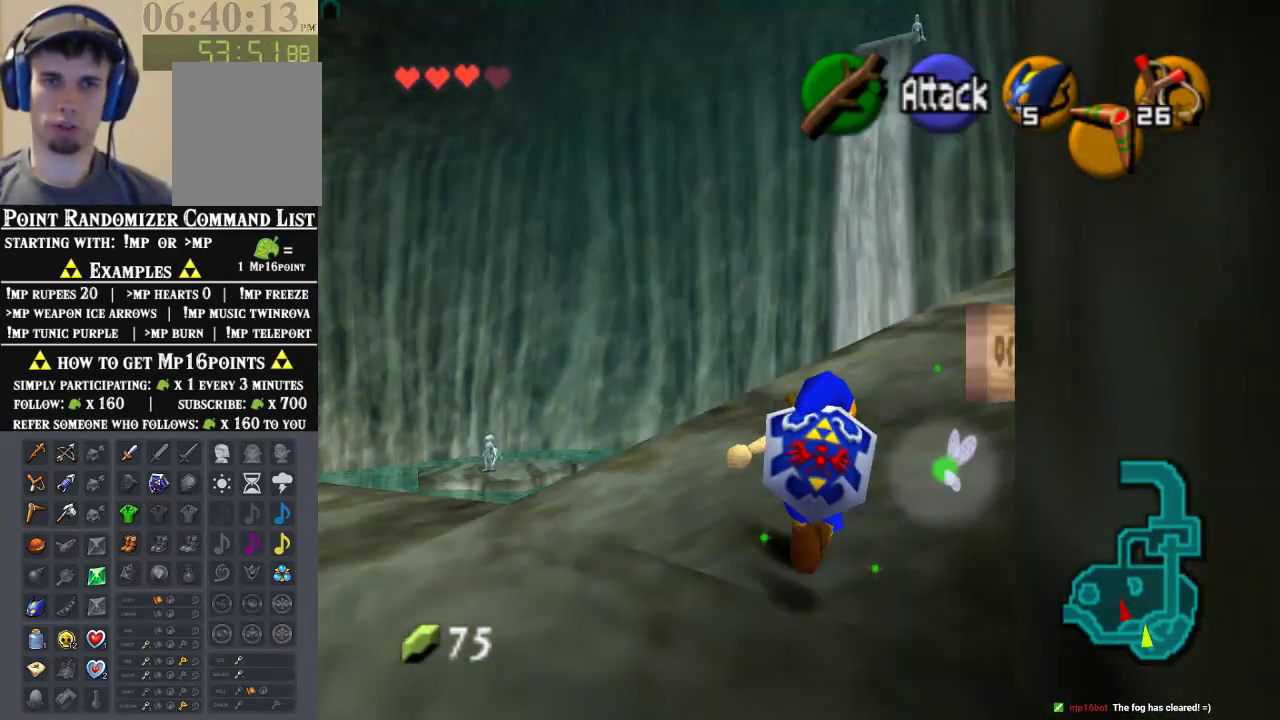
{"dt_ms": 500, "buttons": [], "left_stick": "up-right", "events": []}
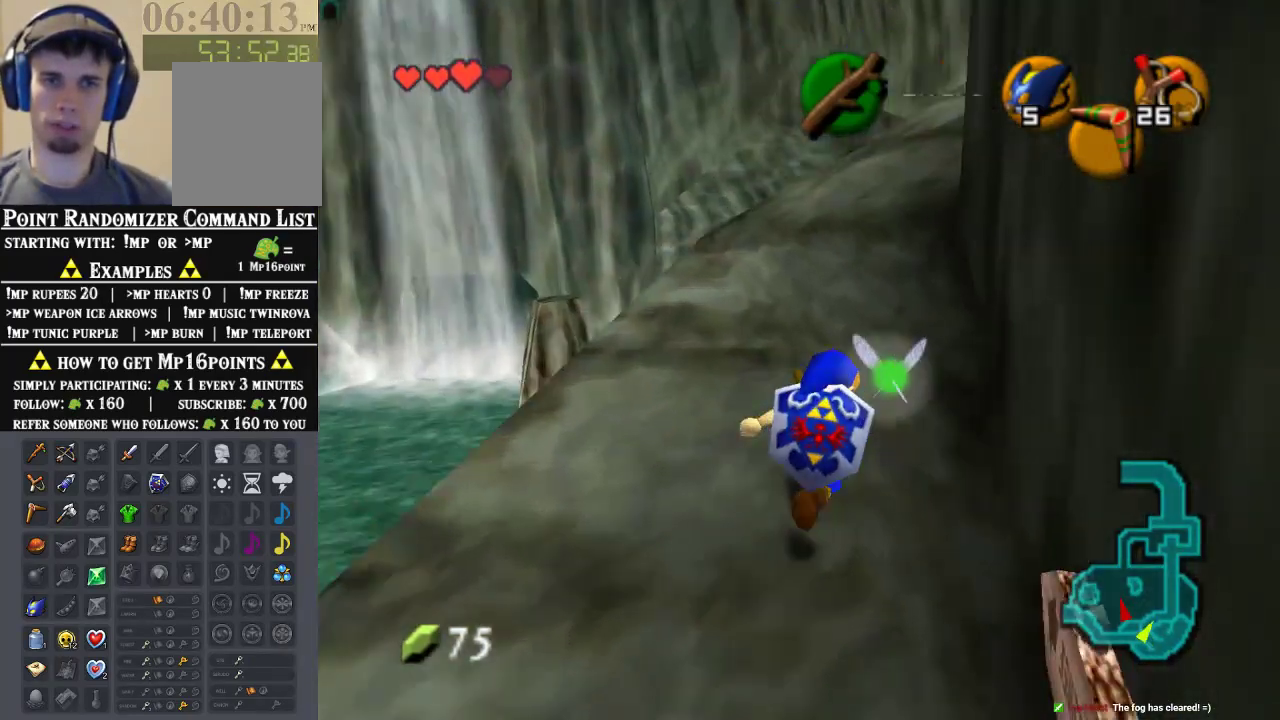
{"dt_ms": 500, "buttons": [], "left_stick": "up-right", "events": [[100, "A", "down"], [267, "A", "up"]]}
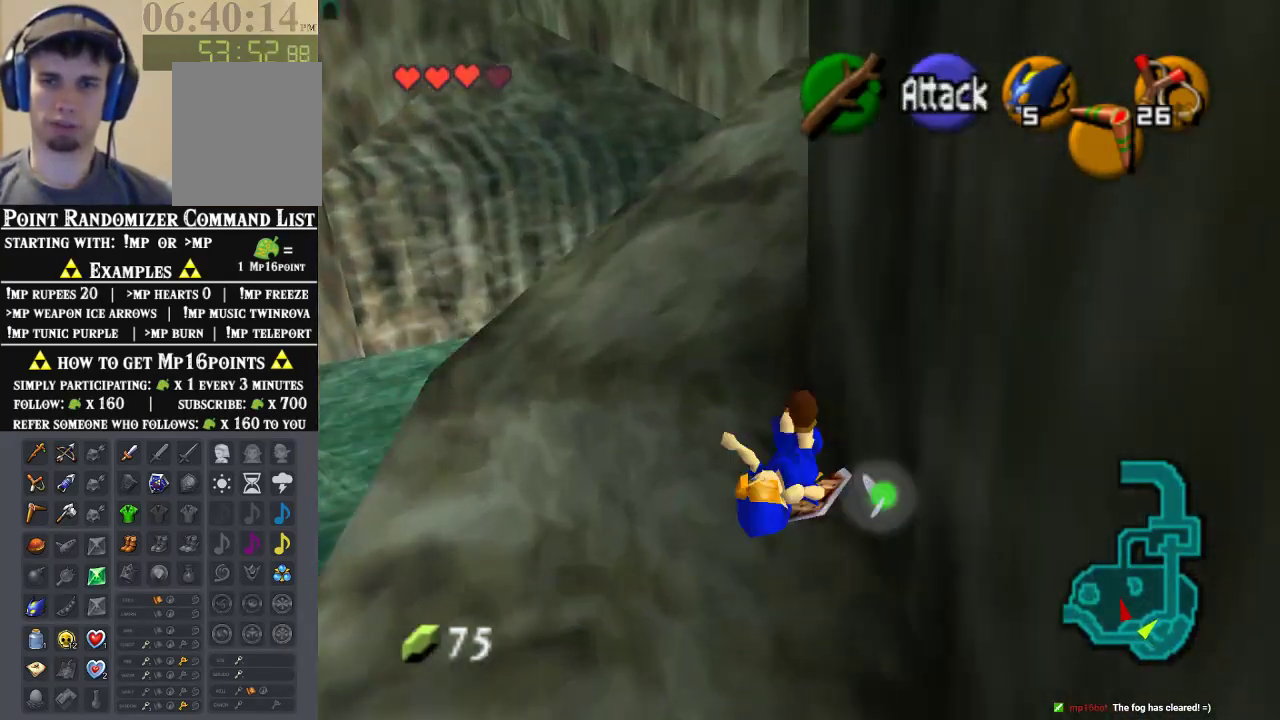
{"dt_ms": 500, "buttons": ["A"], "left_stick": "up-right", "events": [[367, "A", "down"]]}
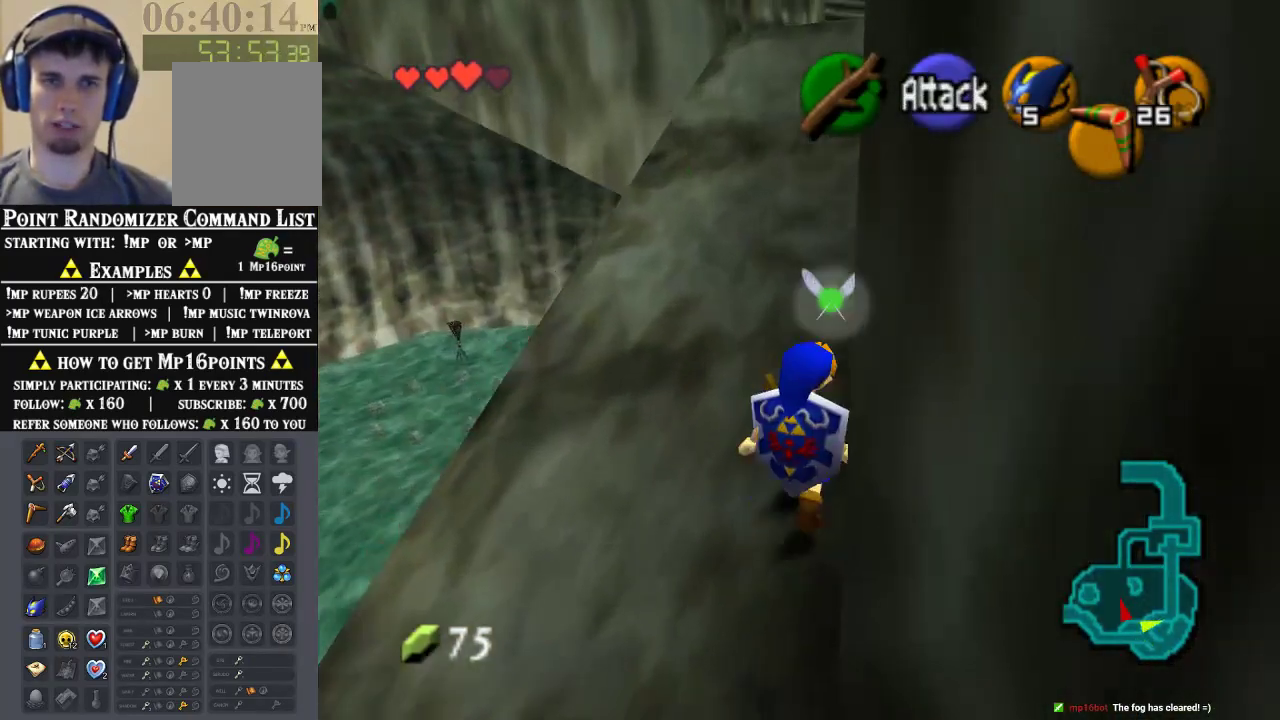
{"dt_ms": 500, "buttons": [], "left_stick": "up", "events": [[67, "A", "up"], [267, "left_stick", "up"]]}